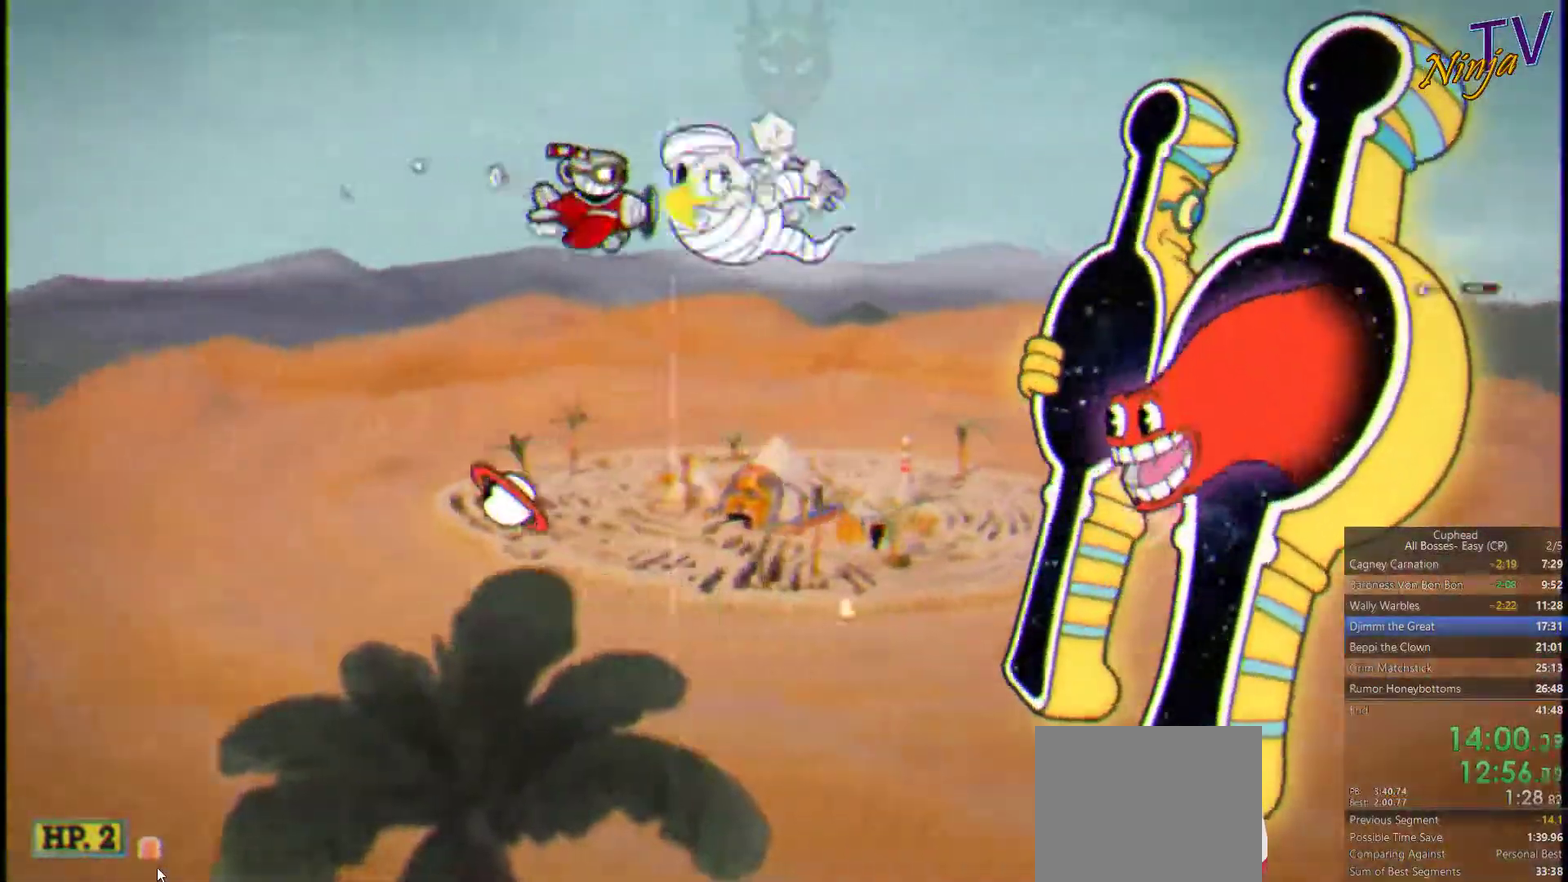
Gameplay with a controller (PlayStation layout); each line is a JSON object with the inputs held at the frame after it. "events" lists button and stick changes between this image and that frame as [ms after this image, input, new state], when the widget could be followed in between.
{"buttons": ["SQUARE"], "left_stick": "right", "right_stick": "center", "events": [[167, "TRIANGLE", "down"], [167, "left_stick", "down-left"], [333, "left_stick", "down-right"], [467, "TRIANGLE", "up"], [500, "left_stick", "right"]]}
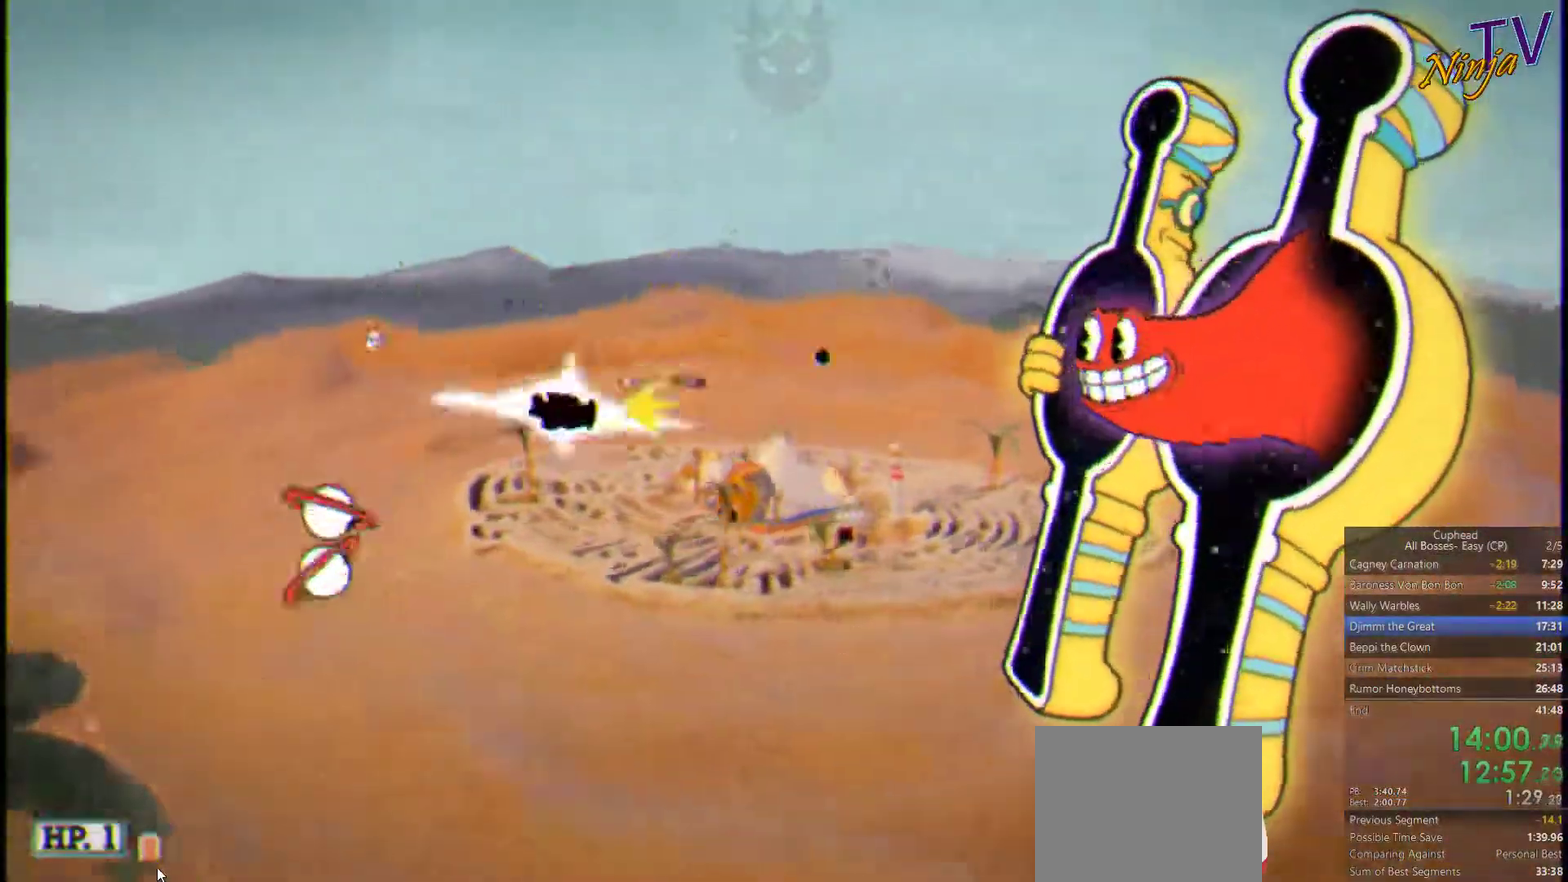
{"buttons": ["SQUARE"], "left_stick": "left", "right_stick": "center", "events": [[67, "left_stick", "up-right"], [333, "left_stick", "center"], [400, "left_stick", "down-left"], [467, "left_stick", "left"]]}
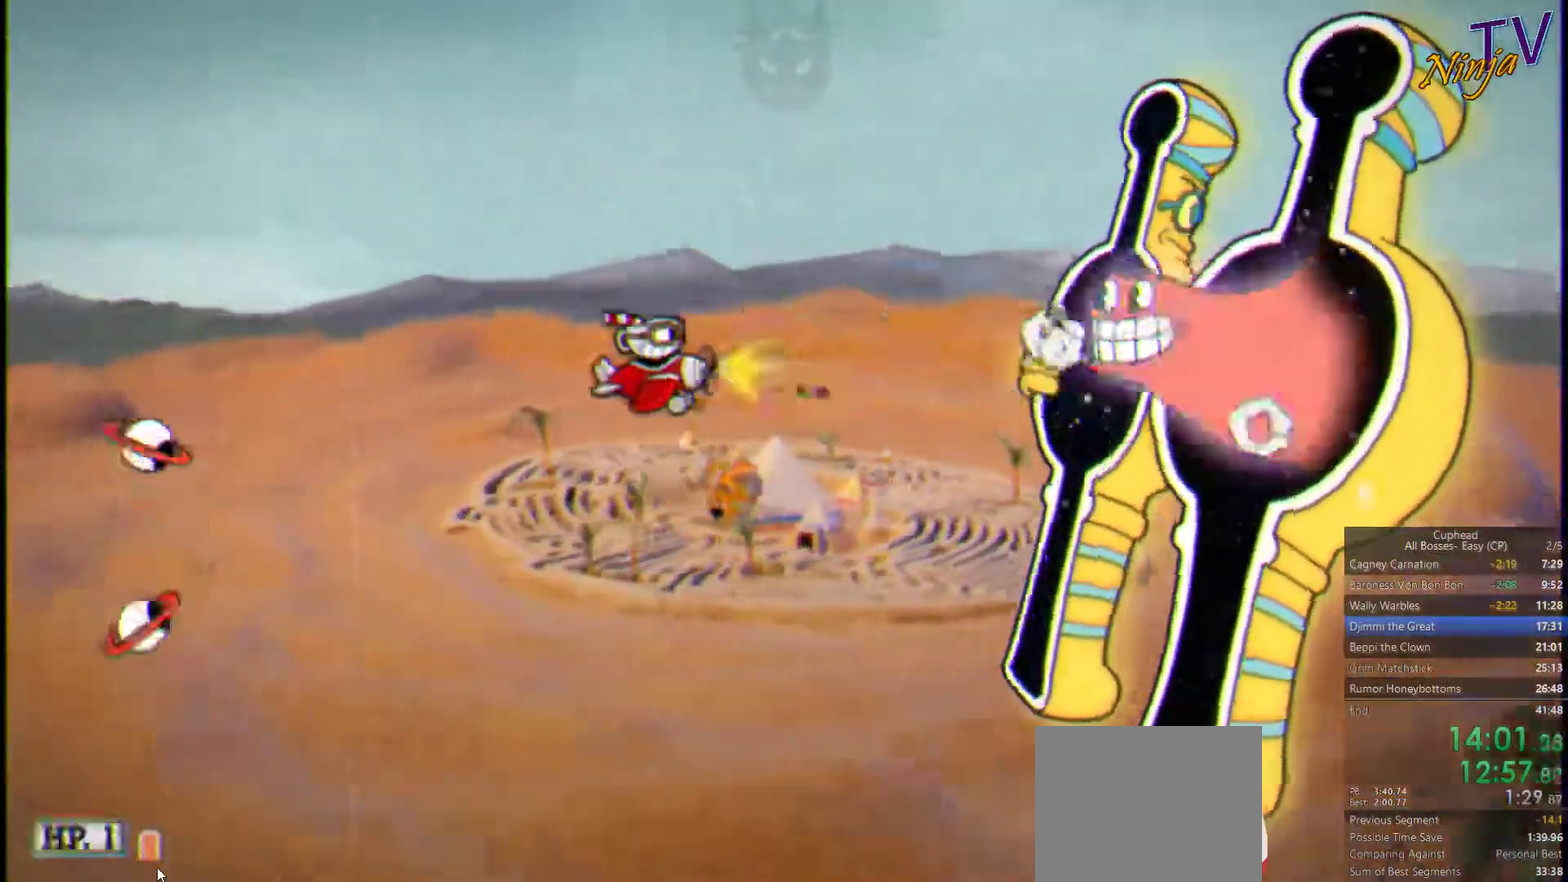
{"buttons": ["SQUARE"], "left_stick": "down-left", "right_stick": "center", "events": [[100, "left_stick", "center"], [500, "left_stick", "down-left"]]}
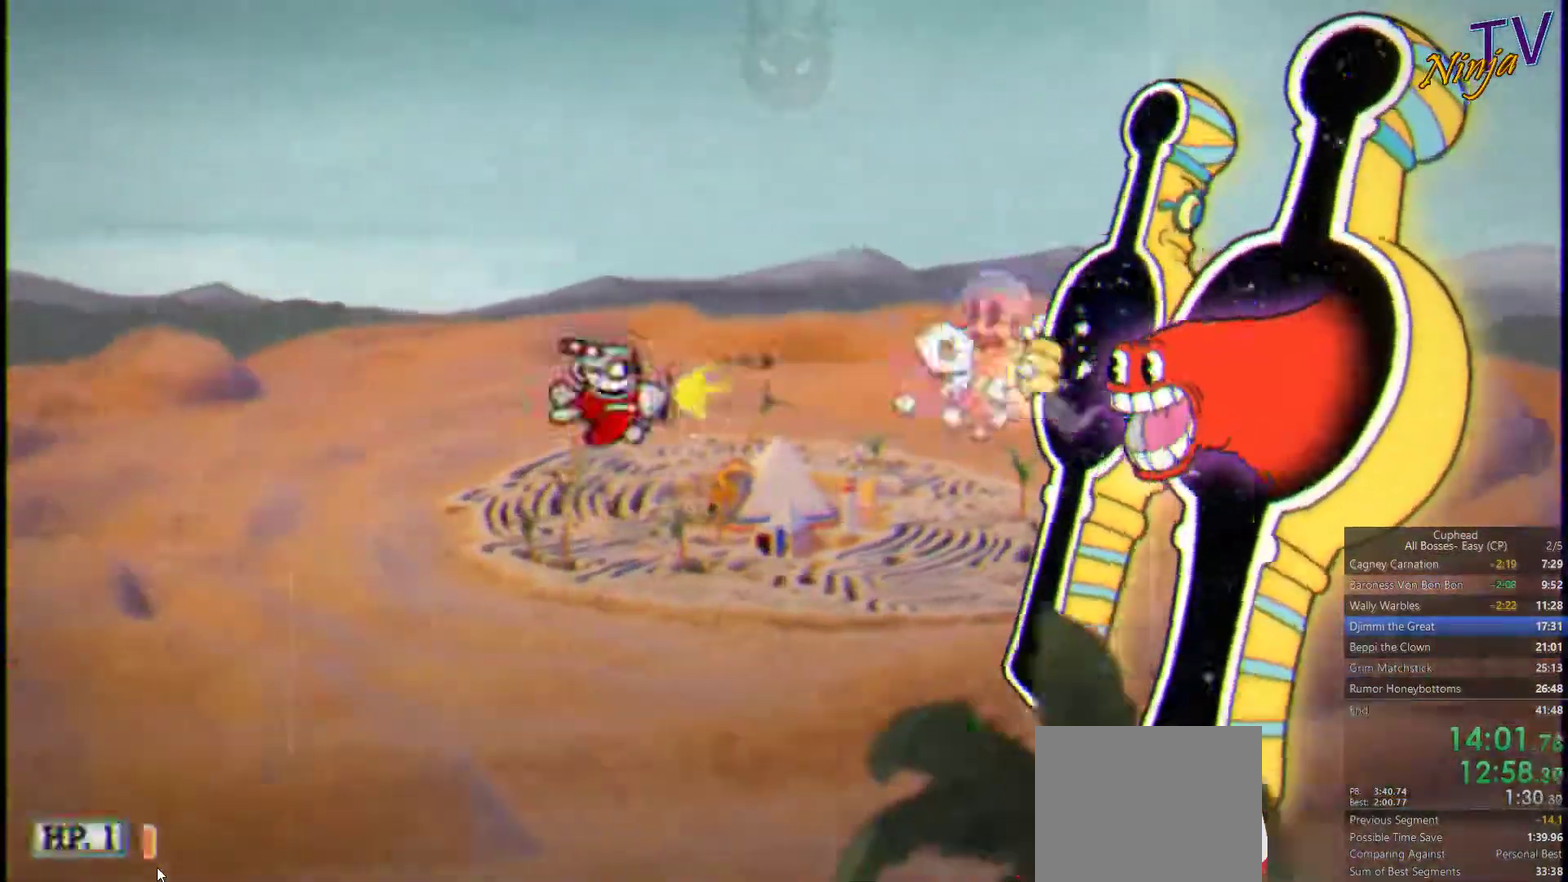
{"buttons": ["SQUARE"], "left_stick": "center", "right_stick": "center", "events": [[367, "left_stick", "center"]]}
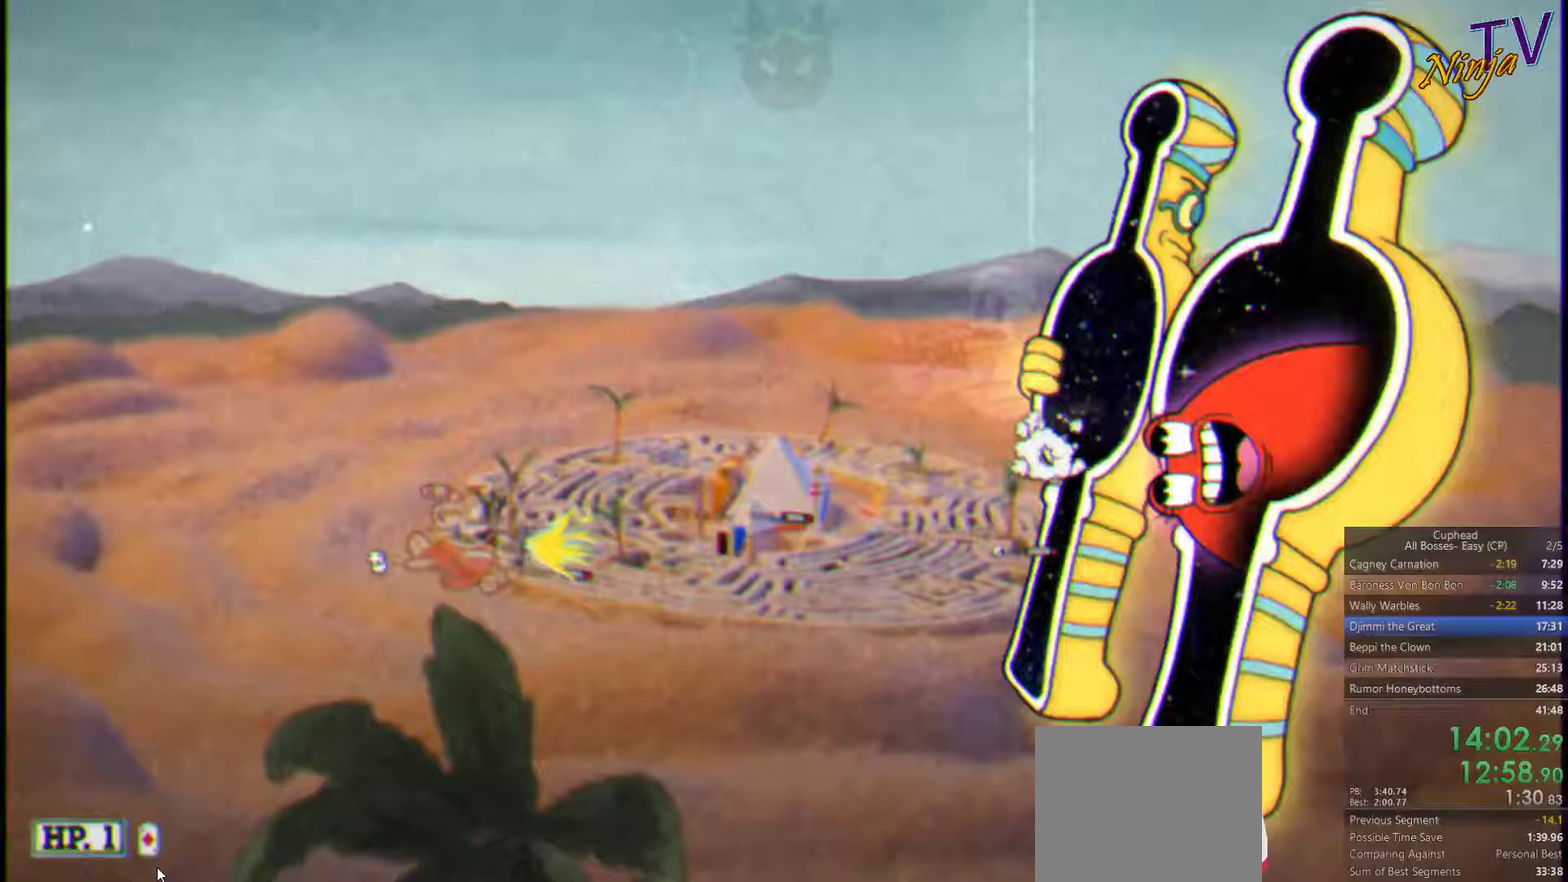
{"buttons": ["SQUARE"], "left_stick": "down-left", "right_stick": "center", "events": [[100, "left_stick", "up"], [200, "left_stick", "center"], [300, "left_stick", "down-left"]]}
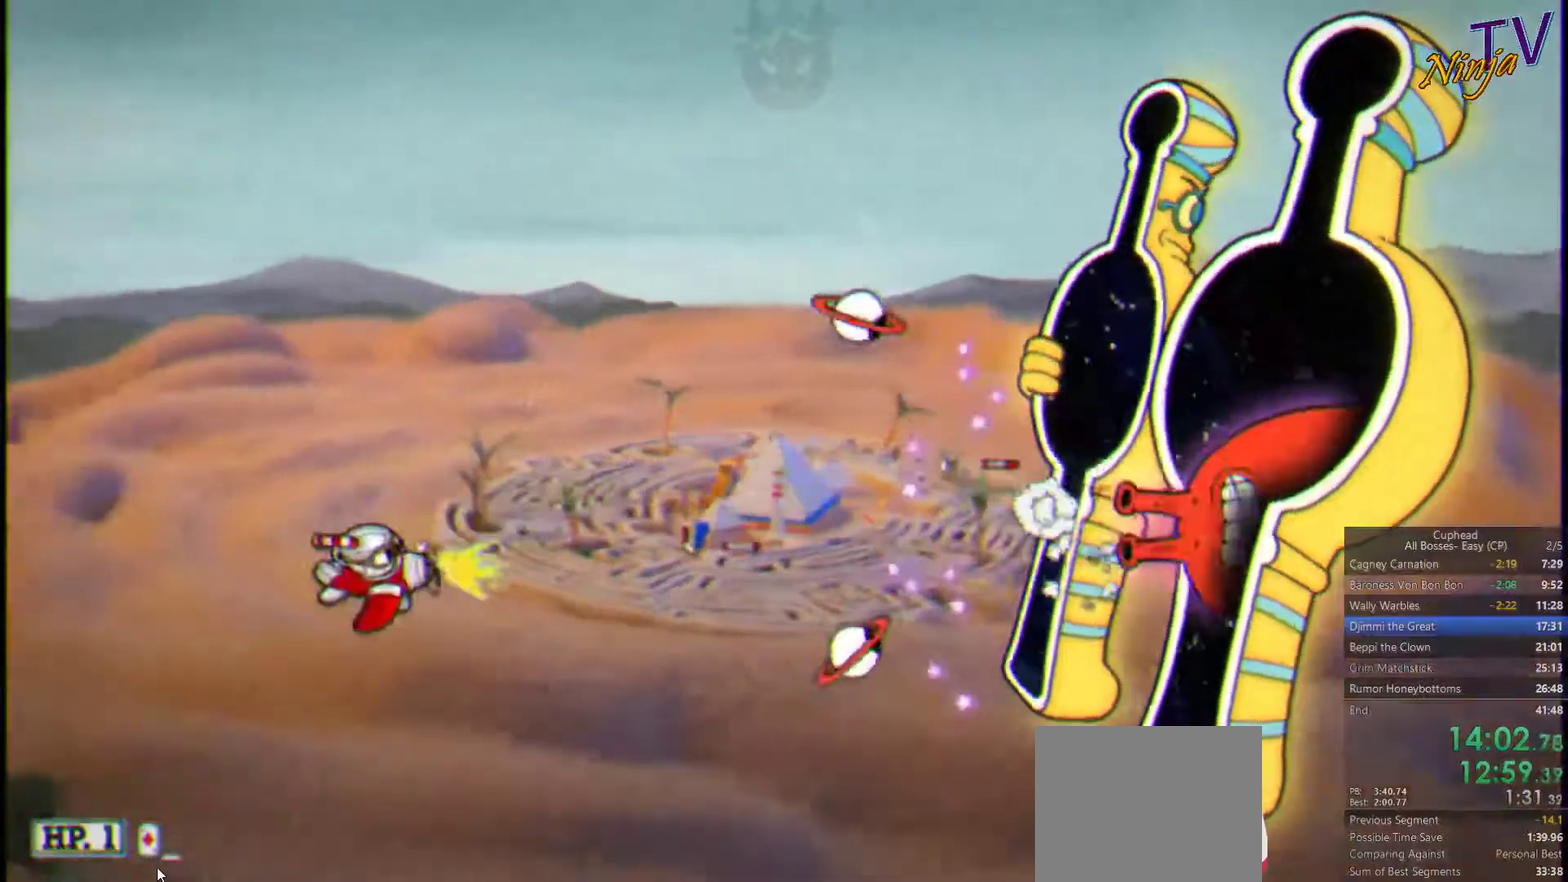
{"buttons": ["SQUARE"], "left_stick": "up-left", "right_stick": "center", "events": [[33, "left_stick", "center"], [366, "left_stick", "up-left"]]}
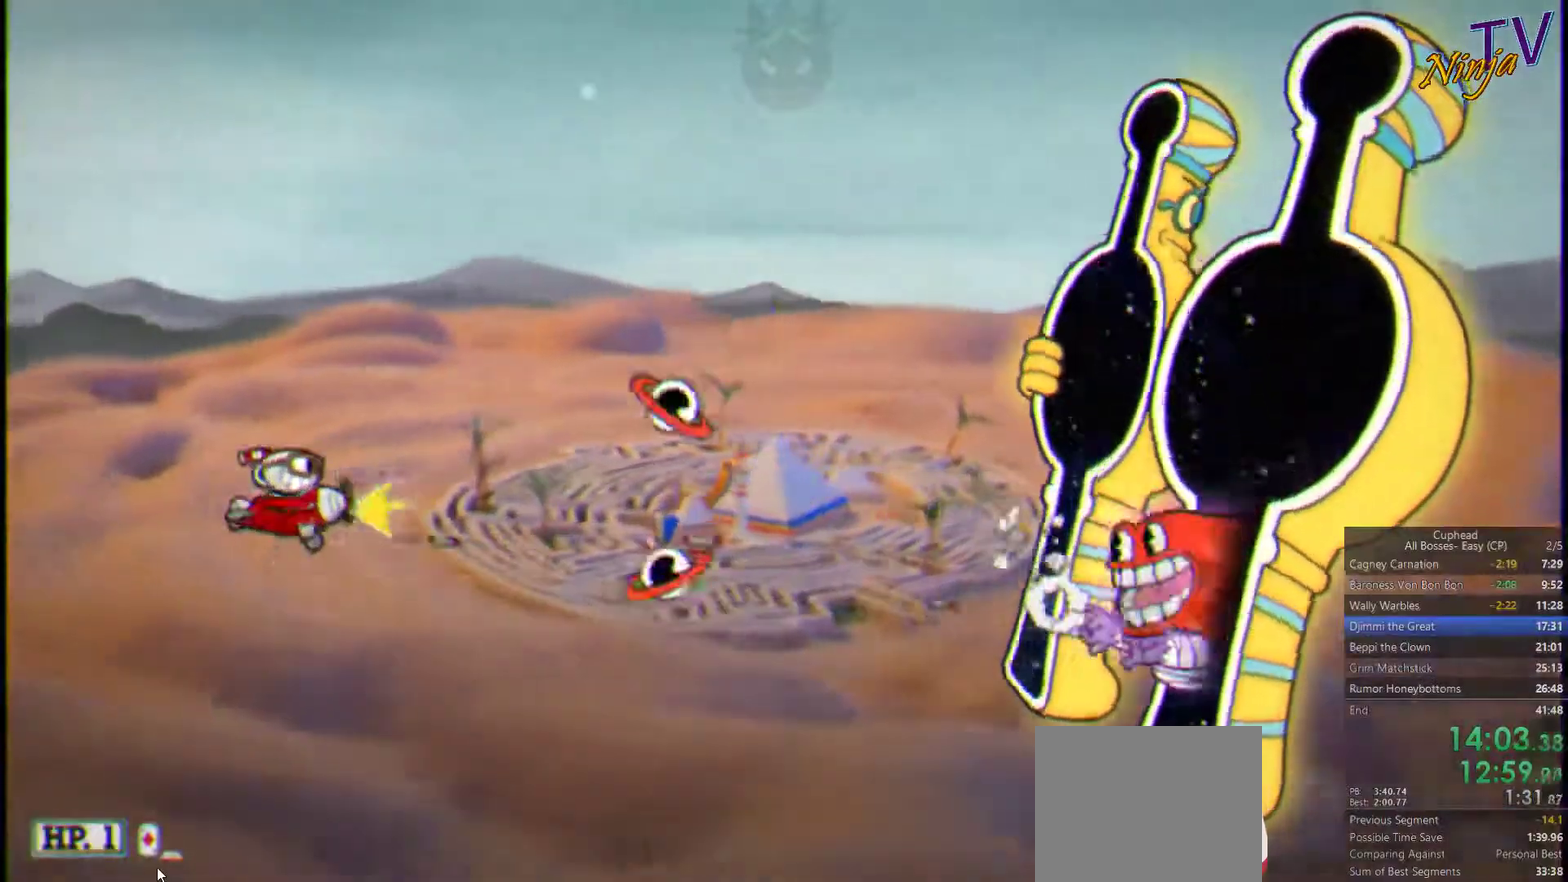
{"buttons": ["SQUARE", "TRIANGLE"], "left_stick": "up-right", "right_stick": "center", "events": [[100, "TRIANGLE", "down"], [166, "left_stick", "up"], [500, "left_stick", "up-right"]]}
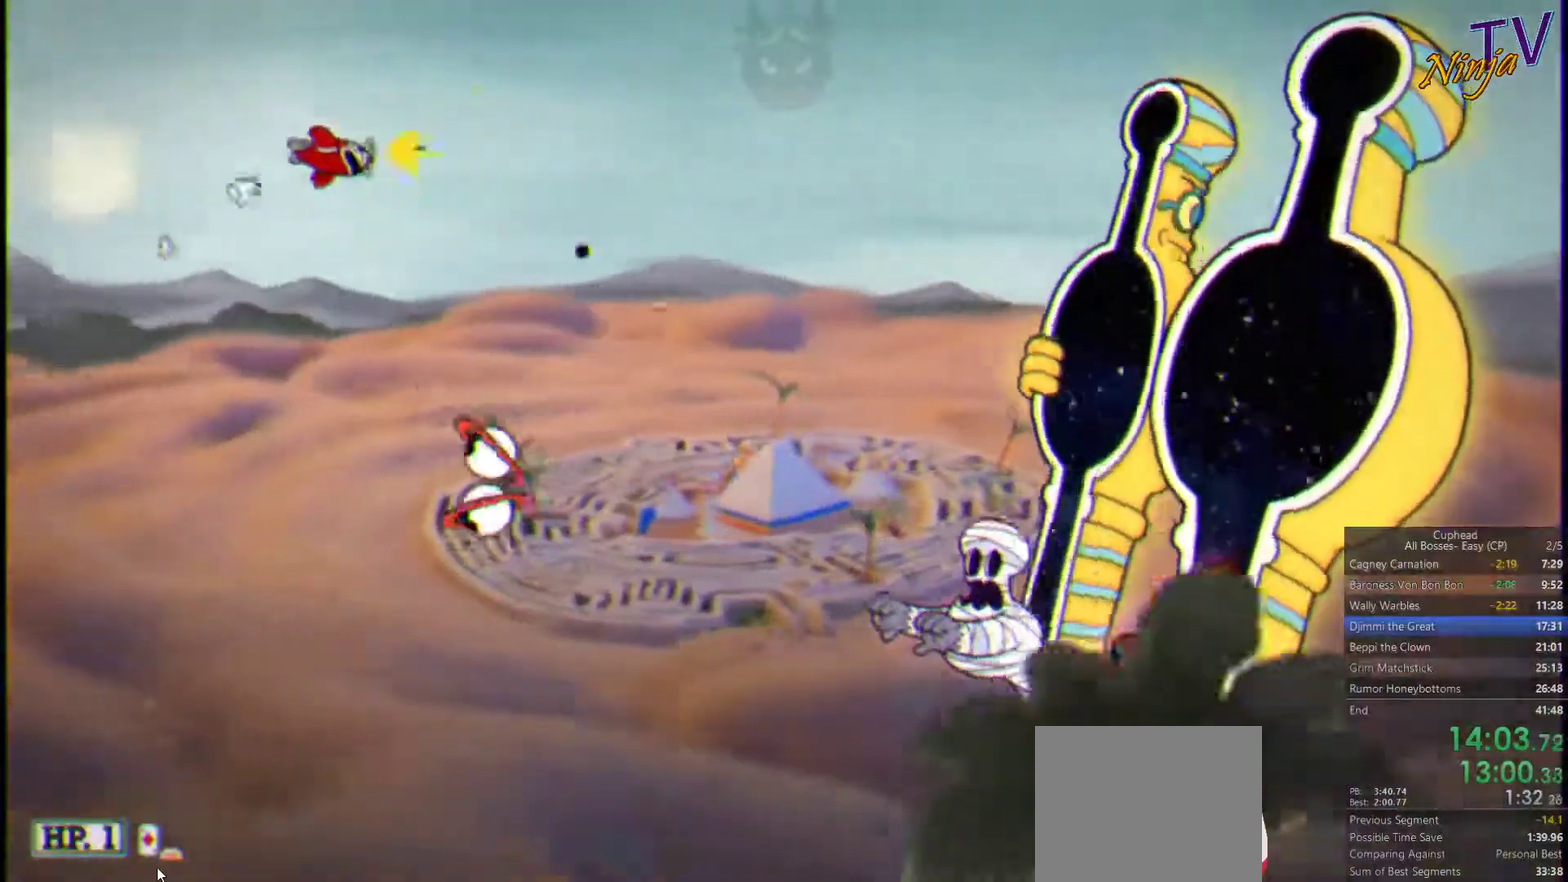
{"buttons": ["SQUARE"], "left_stick": "down-left", "right_stick": "center", "events": [[133, "left_stick", "right"], [300, "left_stick", "down-right"], [366, "TRIANGLE", "up"], [433, "left_stick", "down"], [500, "left_stick", "down-left"]]}
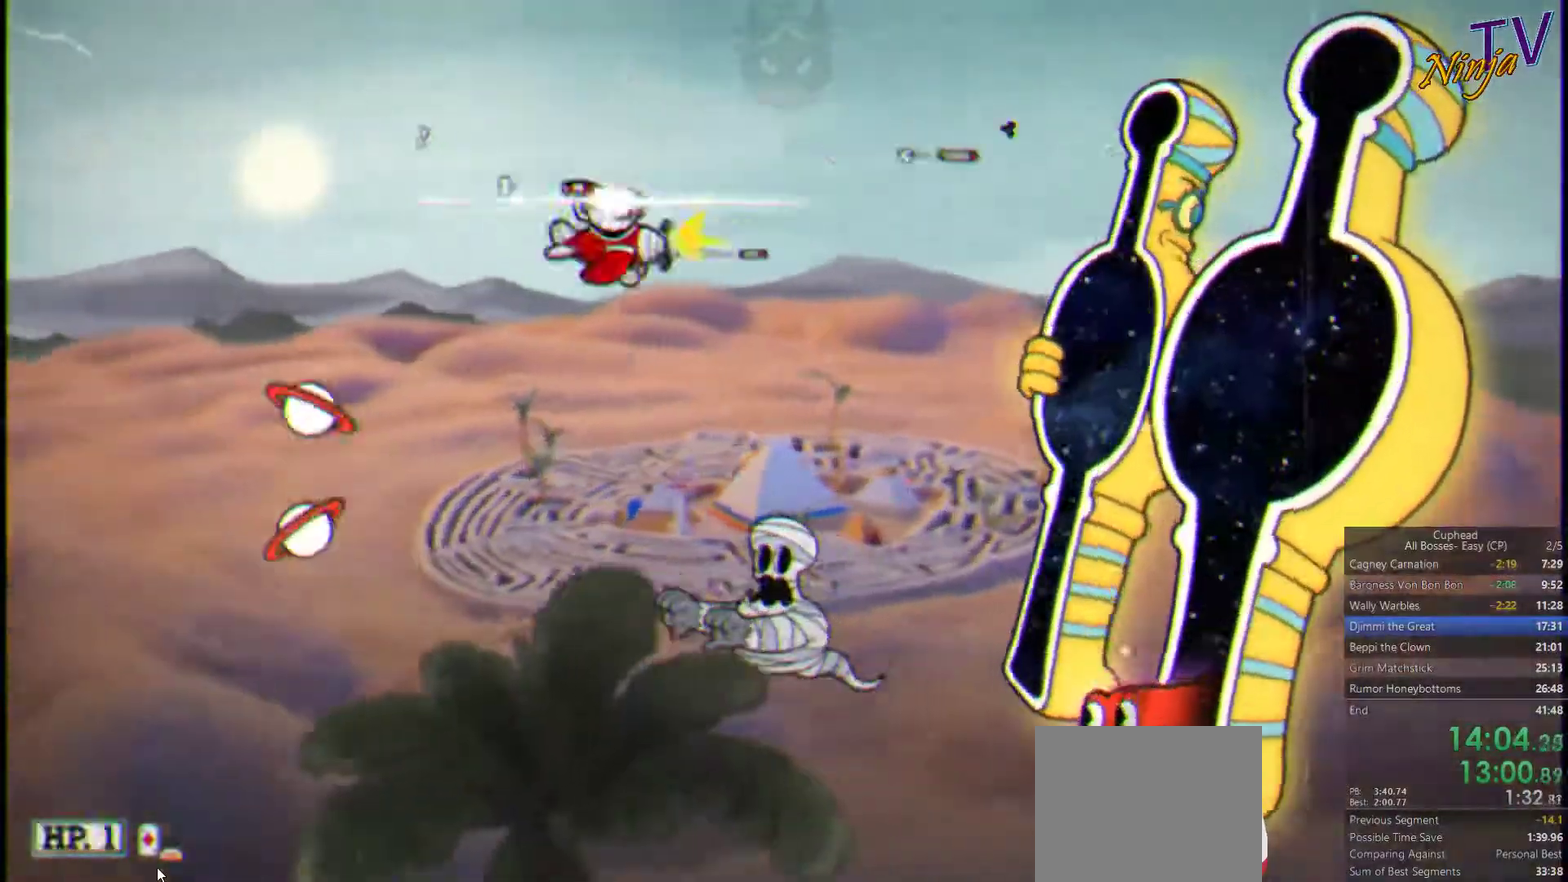
{"buttons": ["SQUARE"], "left_stick": "center", "right_stick": "center", "events": [[133, "left_stick", "left"], [266, "left_stick", "center"]]}
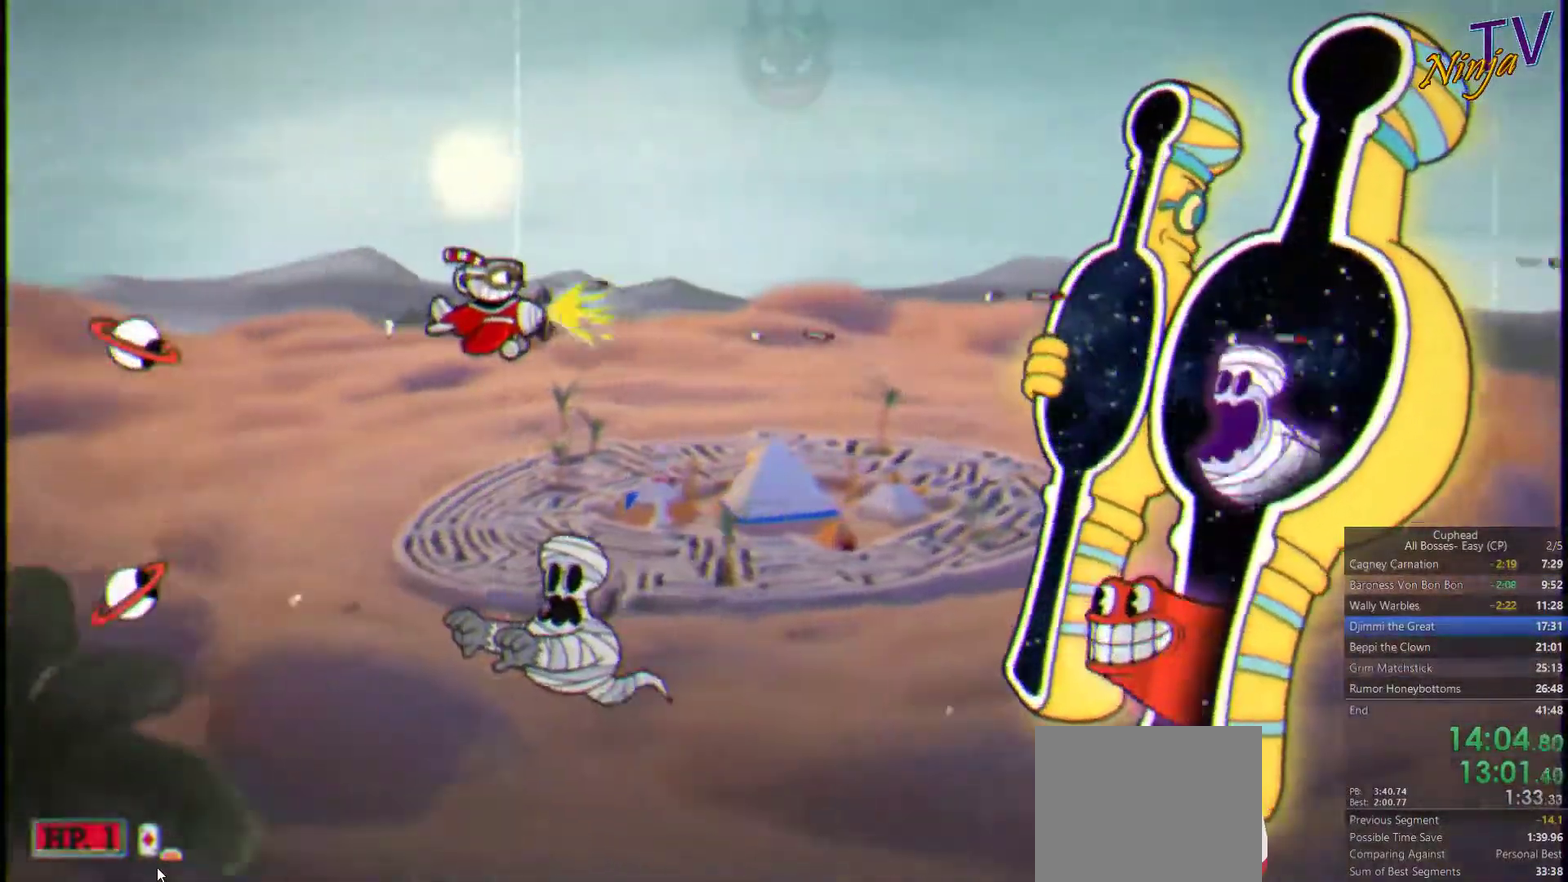
{"buttons": ["SQUARE"], "left_stick": "center", "right_stick": "center", "events": [[100, "left_stick", "down"], [266, "left_stick", "center"]]}
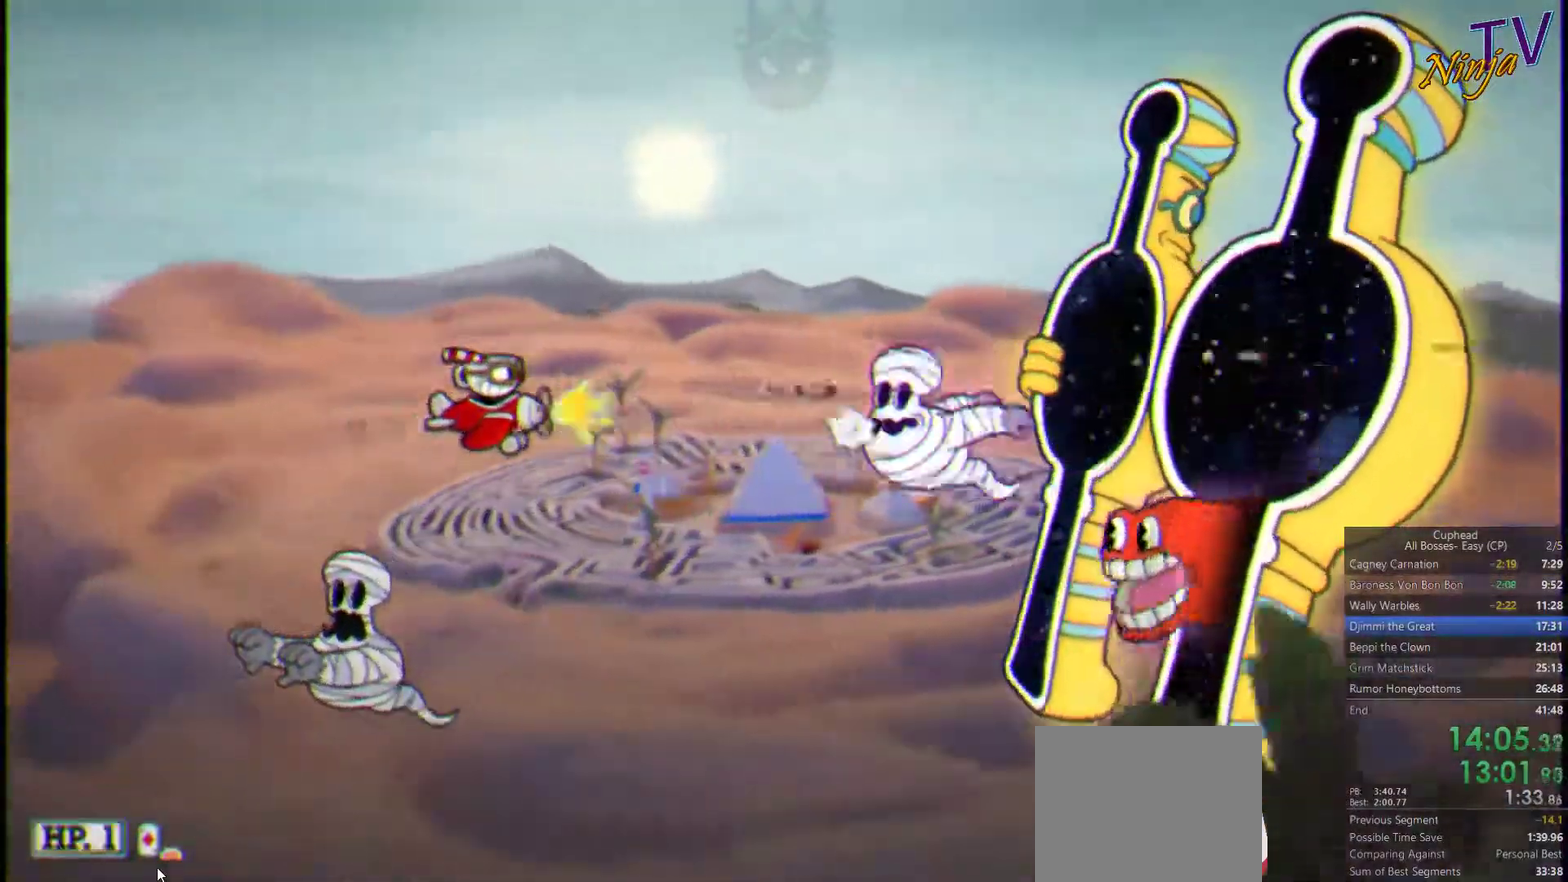
{"buttons": ["SQUARE"], "left_stick": "left", "right_stick": "center", "events": [[300, "left_stick", "left"]]}
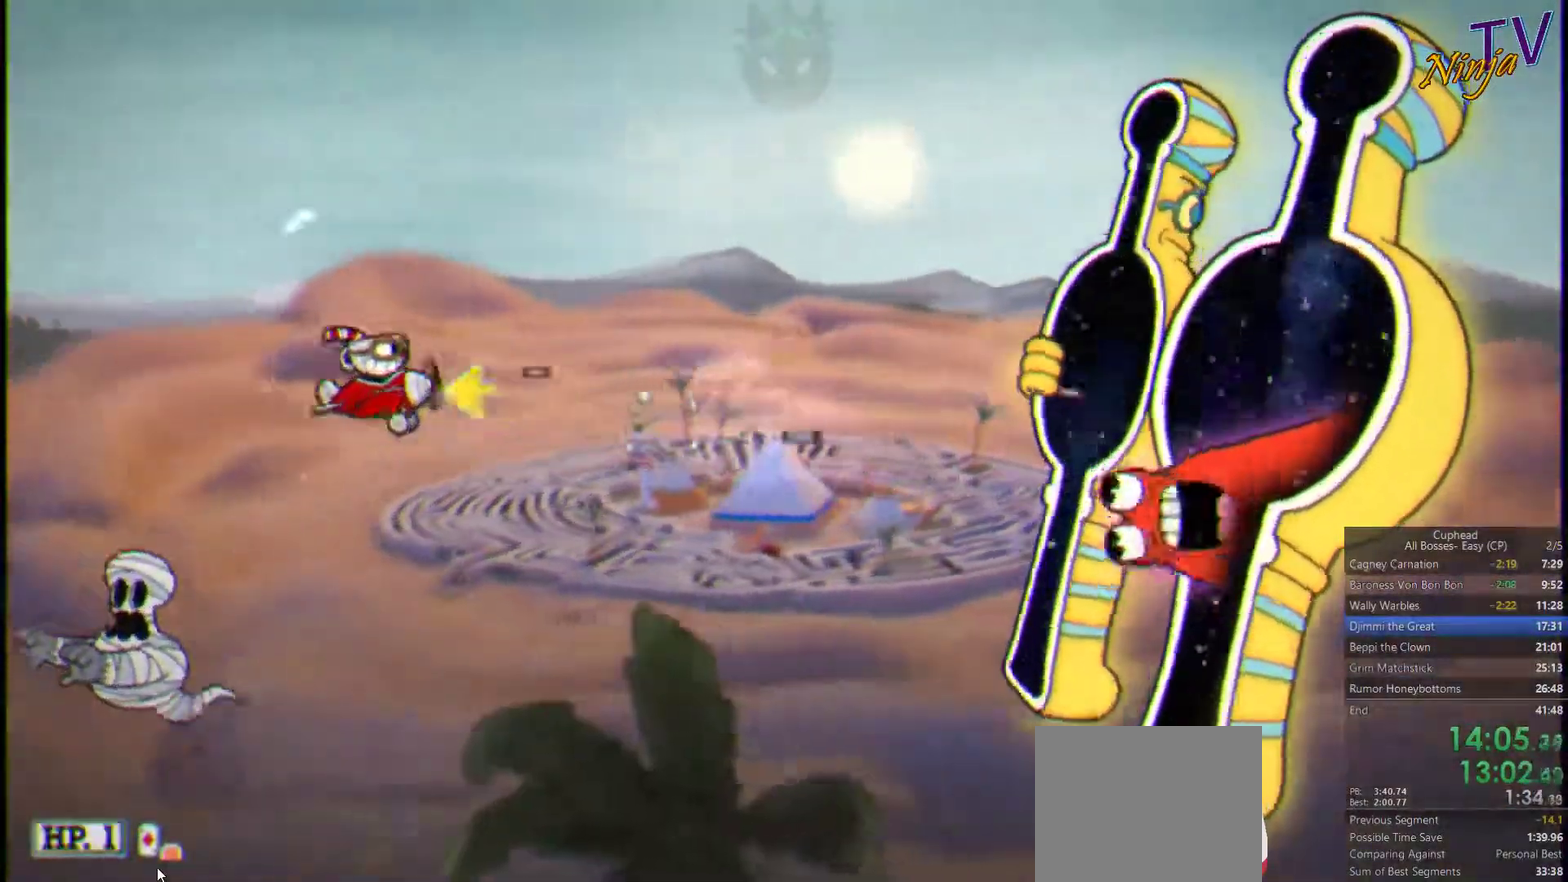
{"buttons": ["SQUARE"], "left_stick": "center", "right_stick": "center", "events": [[233, "left_stick", "down-left"], [300, "left_stick", "down"], [400, "left_stick", "center"]]}
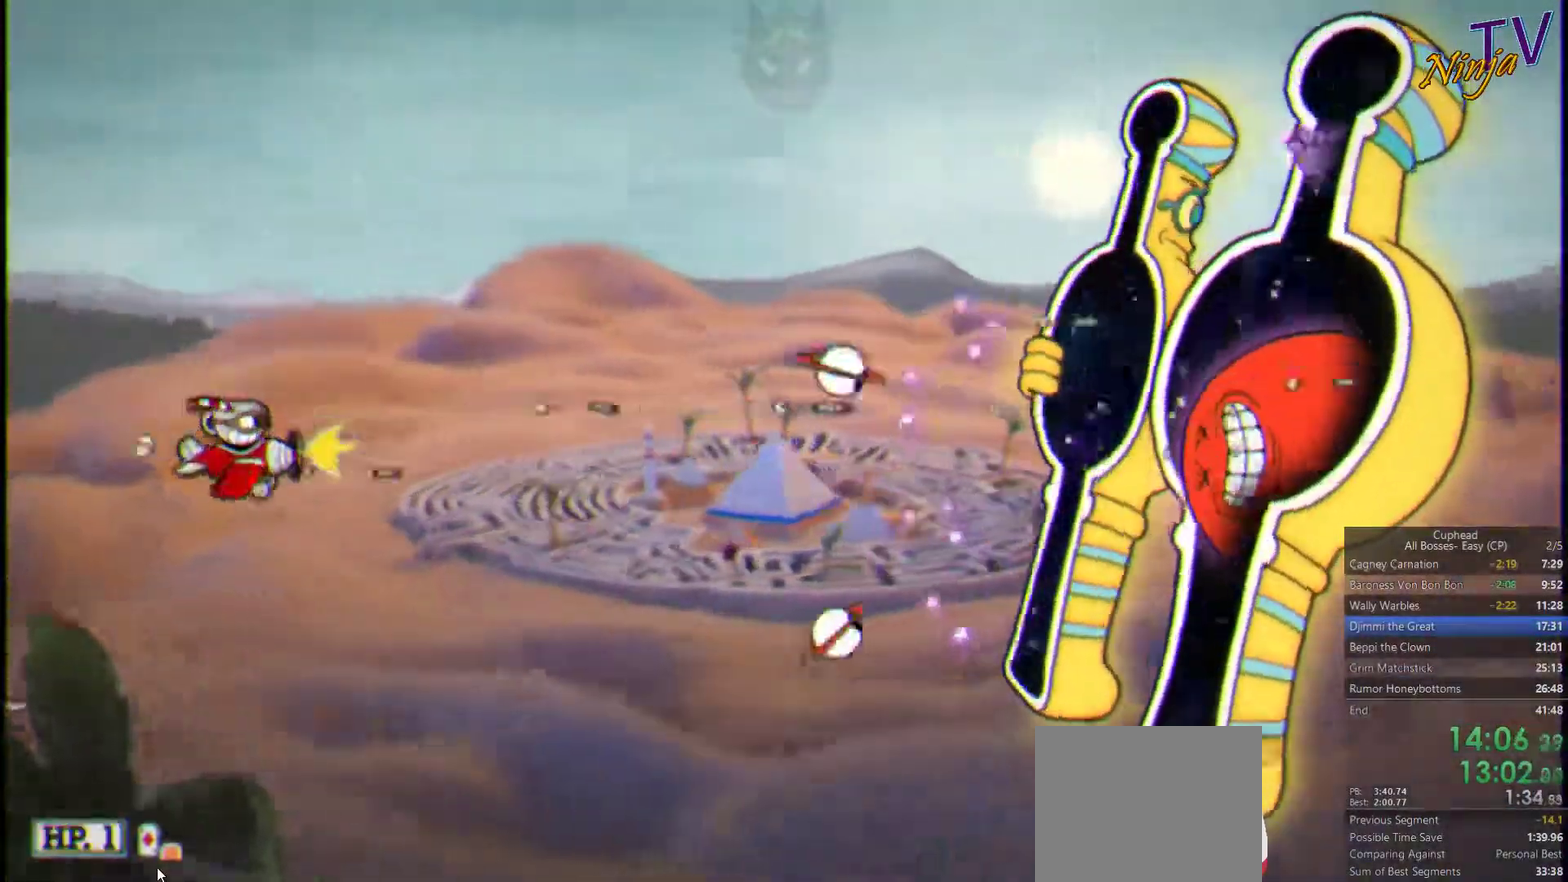
{"buttons": ["SQUARE"], "left_stick": "center", "right_stick": "center", "events": []}
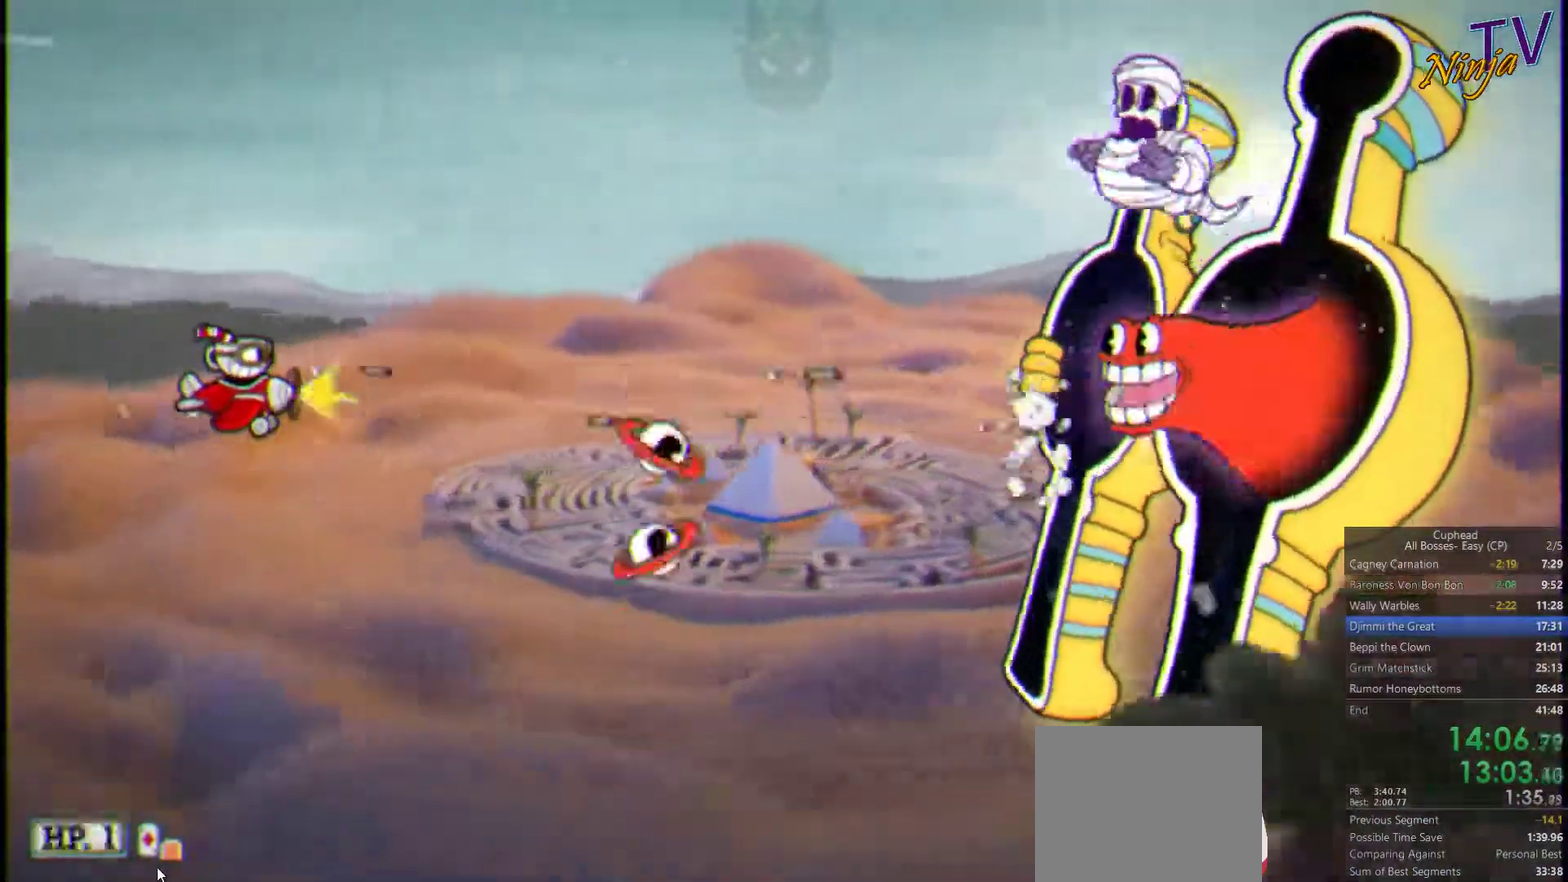
{"buttons": ["SQUARE"], "left_stick": "up", "right_stick": "center", "events": [[200, "left_stick", "up-left"], [466, "left_stick", "up"]]}
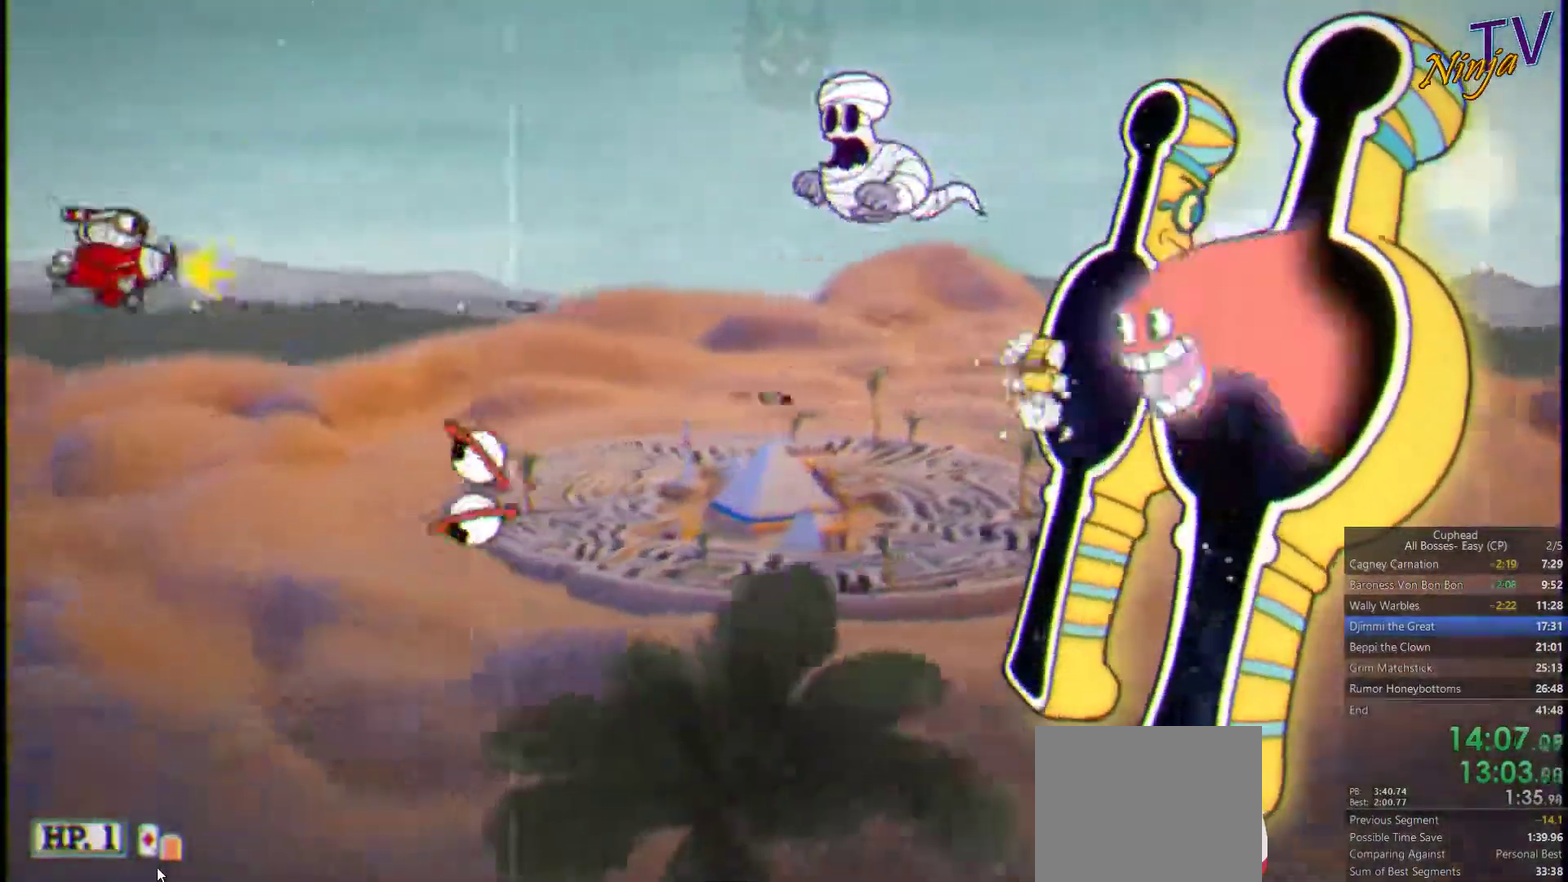
{"buttons": ["SQUARE"], "left_stick": "center", "right_stick": "center", "events": [[466, "left_stick", "center"]]}
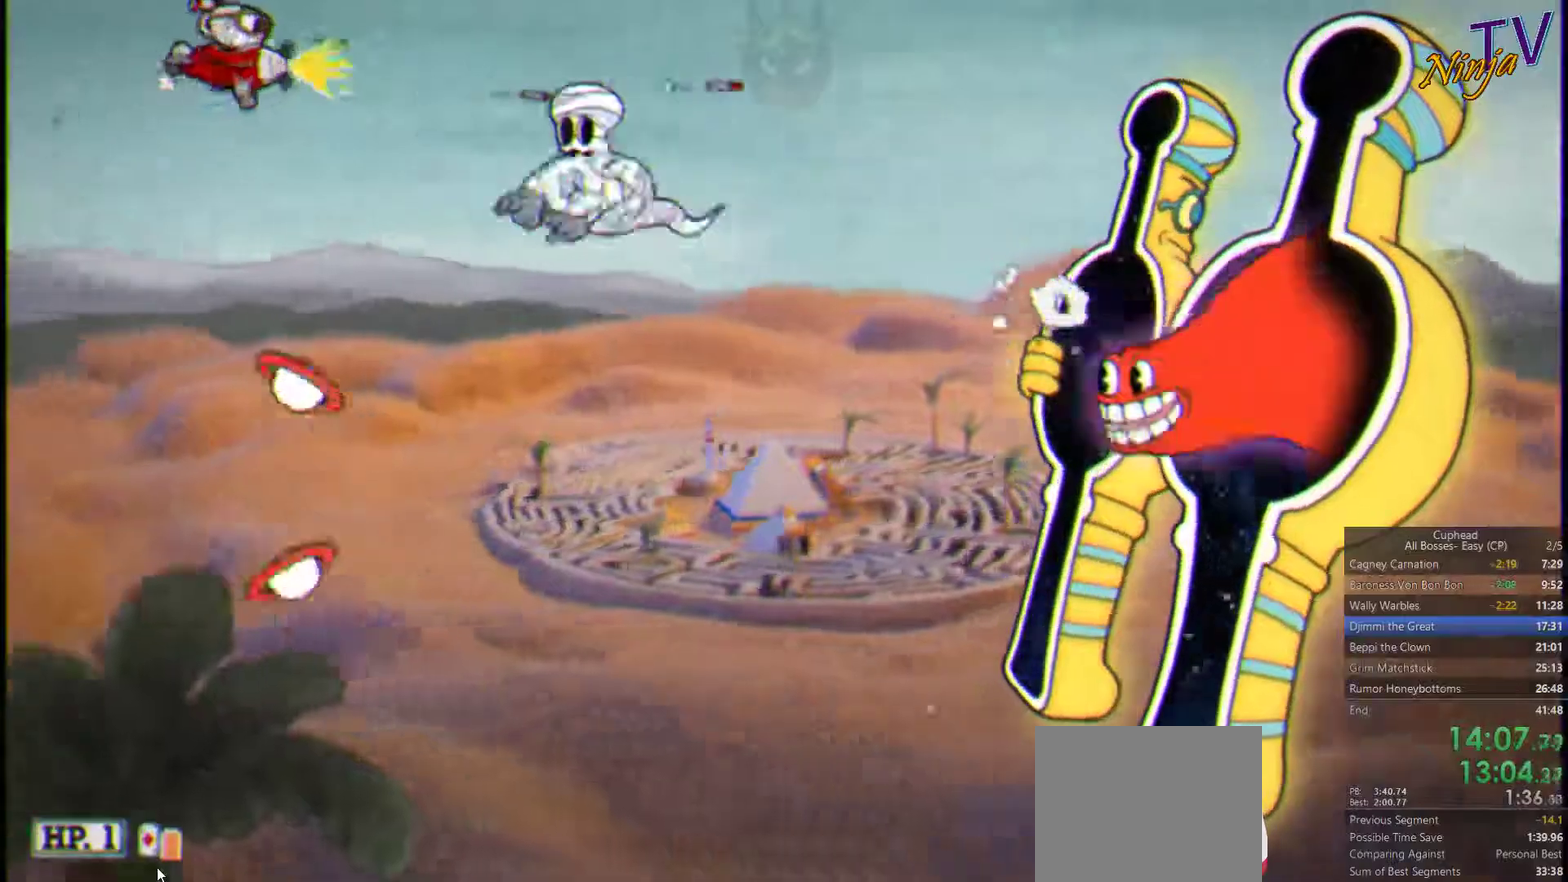
{"buttons": ["SQUARE"], "left_stick": "left", "right_stick": "center", "events": [[200, "left_stick", "down-left"], [334, "left_stick", "up-left"], [500, "left_stick", "left"]]}
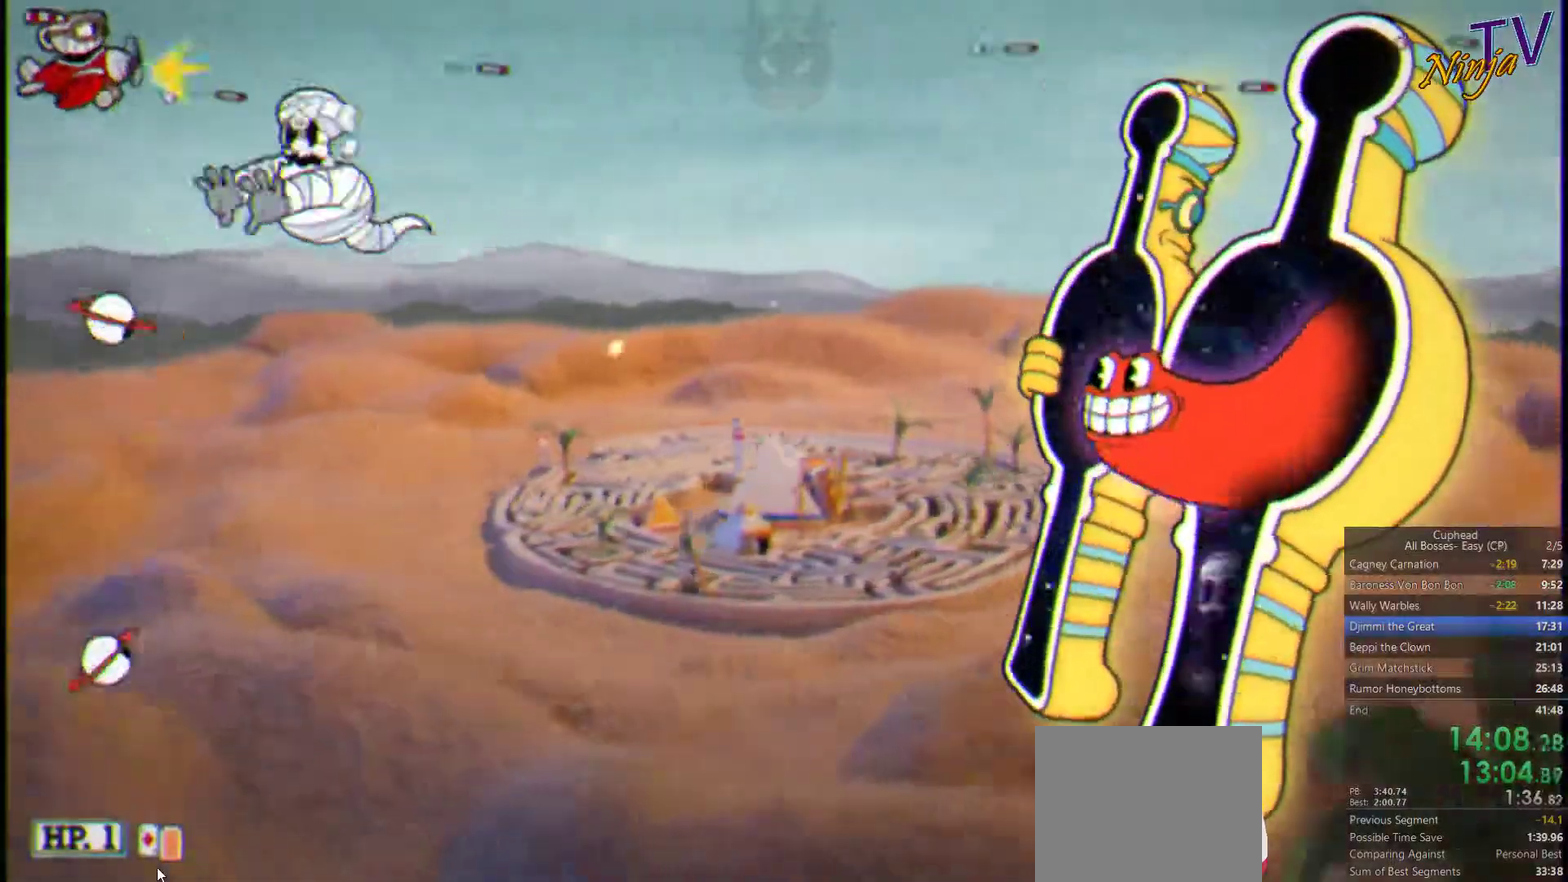
{"buttons": ["SQUARE"], "left_stick": "right", "right_stick": "center", "events": [[167, "left_stick", "up"], [267, "left_stick", "up-right"], [500, "left_stick", "right"]]}
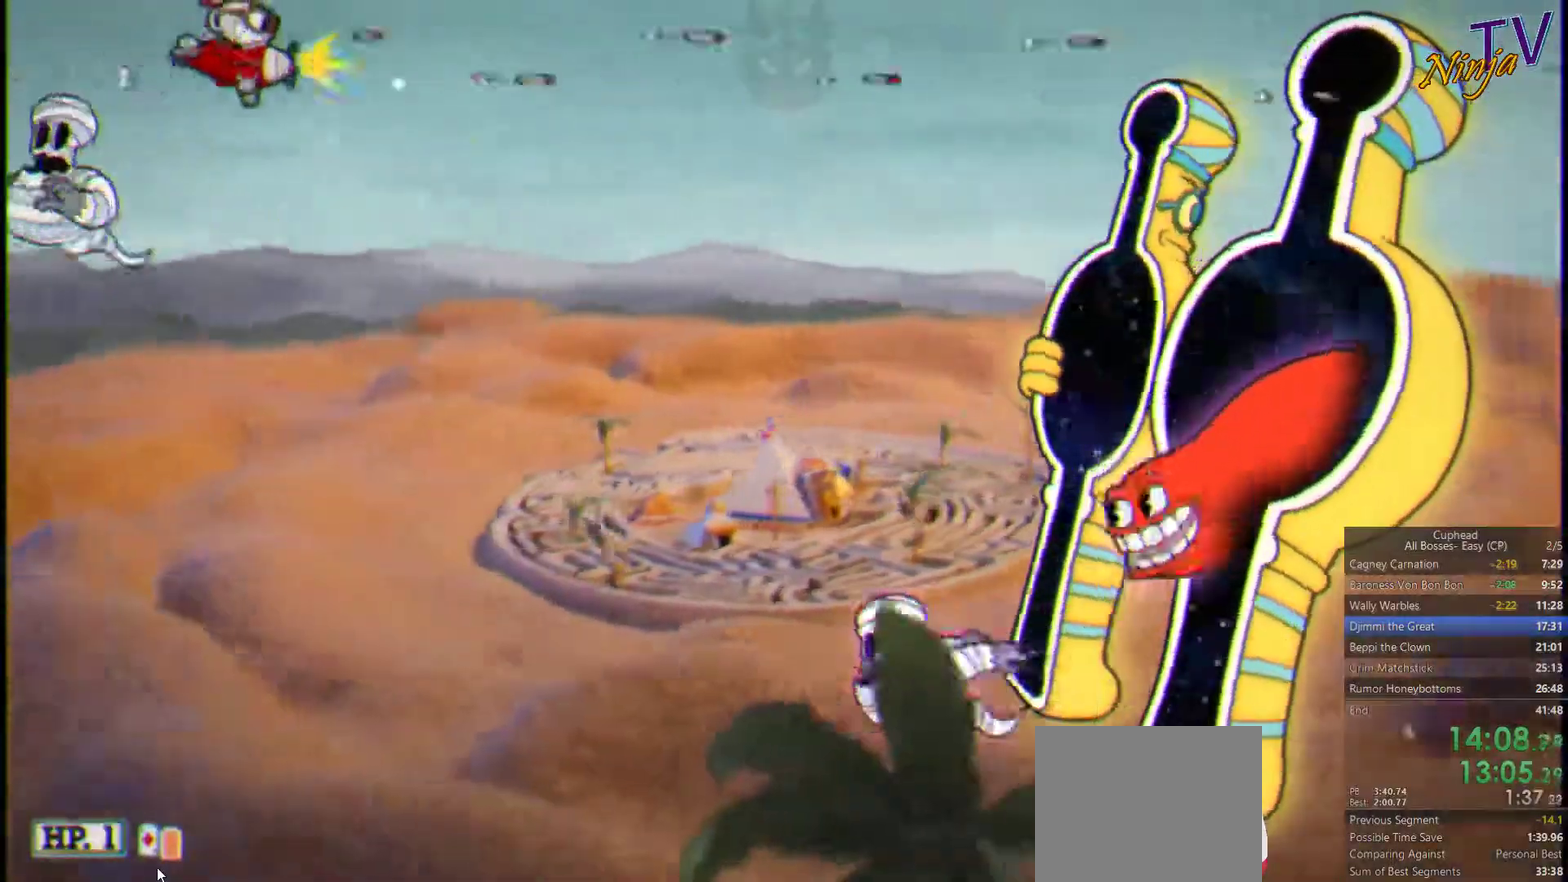
{"buttons": ["SQUARE"], "left_stick": "down-left", "right_stick": "center", "events": [[67, "left_stick", "down-right"], [267, "left_stick", "down"], [434, "left_stick", "down-left"]]}
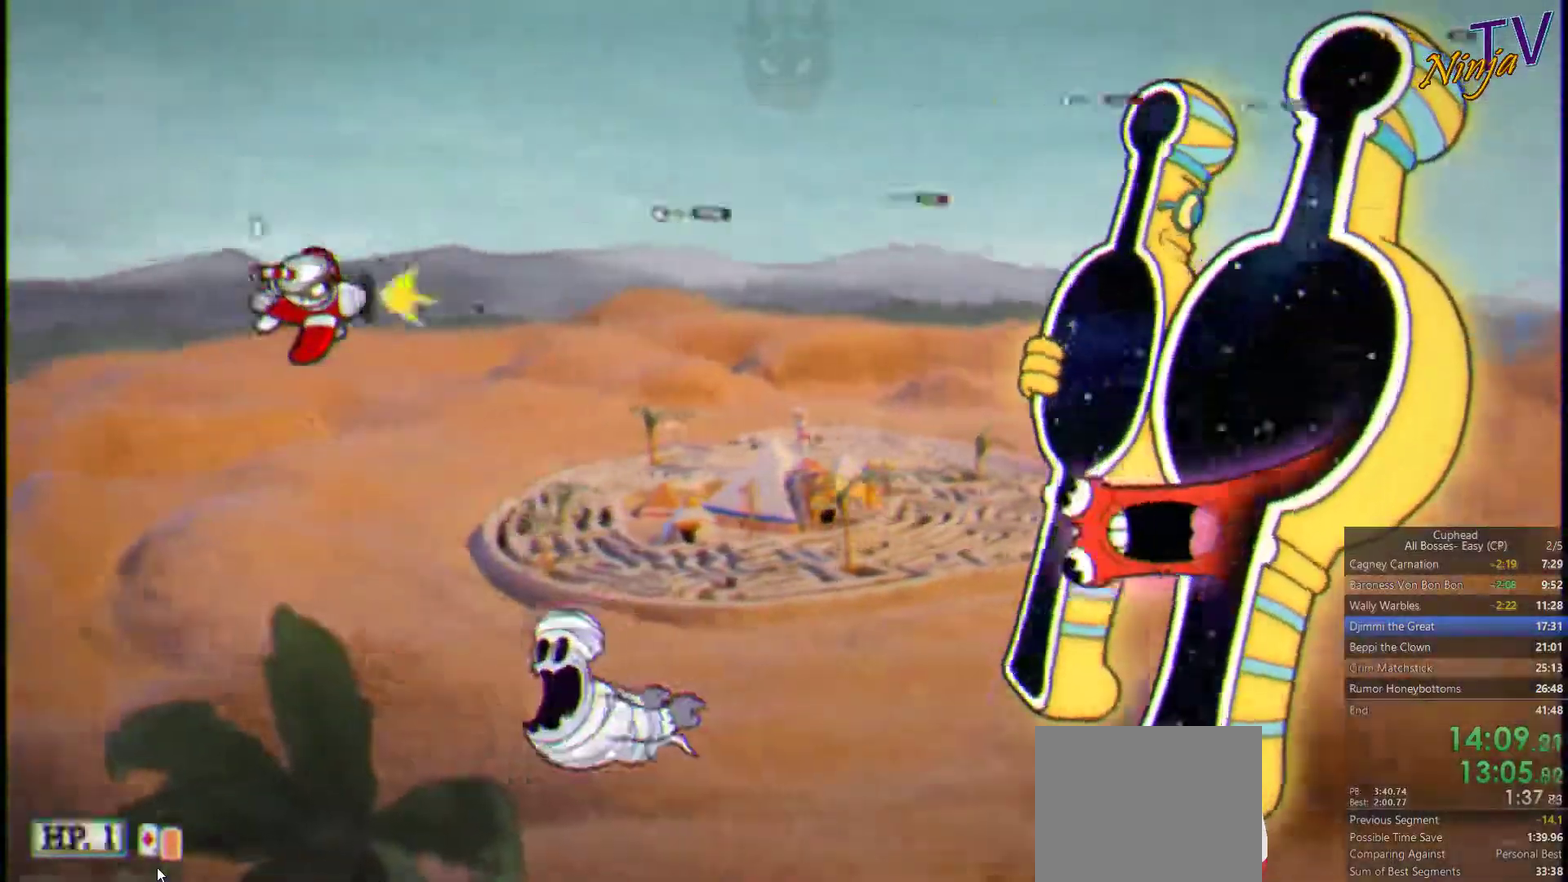
{"buttons": ["SQUARE"], "left_stick": "center", "right_stick": "center", "events": [[334, "left_stick", "down"], [467, "left_stick", "center"]]}
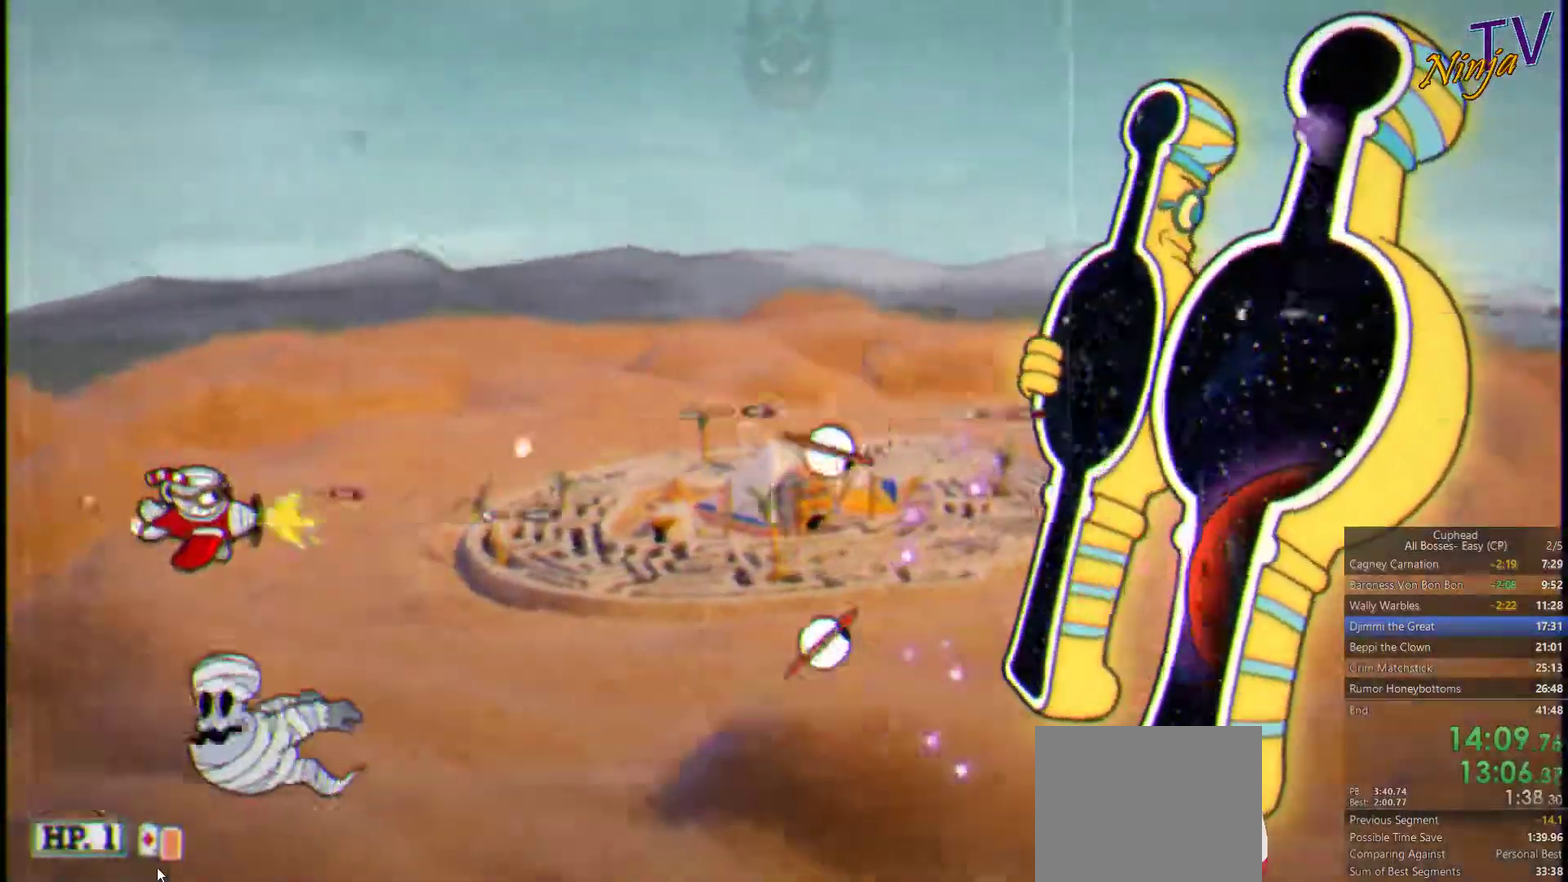
{"buttons": ["SQUARE"], "left_stick": "down", "right_stick": "center", "events": [[67, "left_stick", "up-left"], [200, "left_stick", "down-right"], [500, "left_stick", "down"]]}
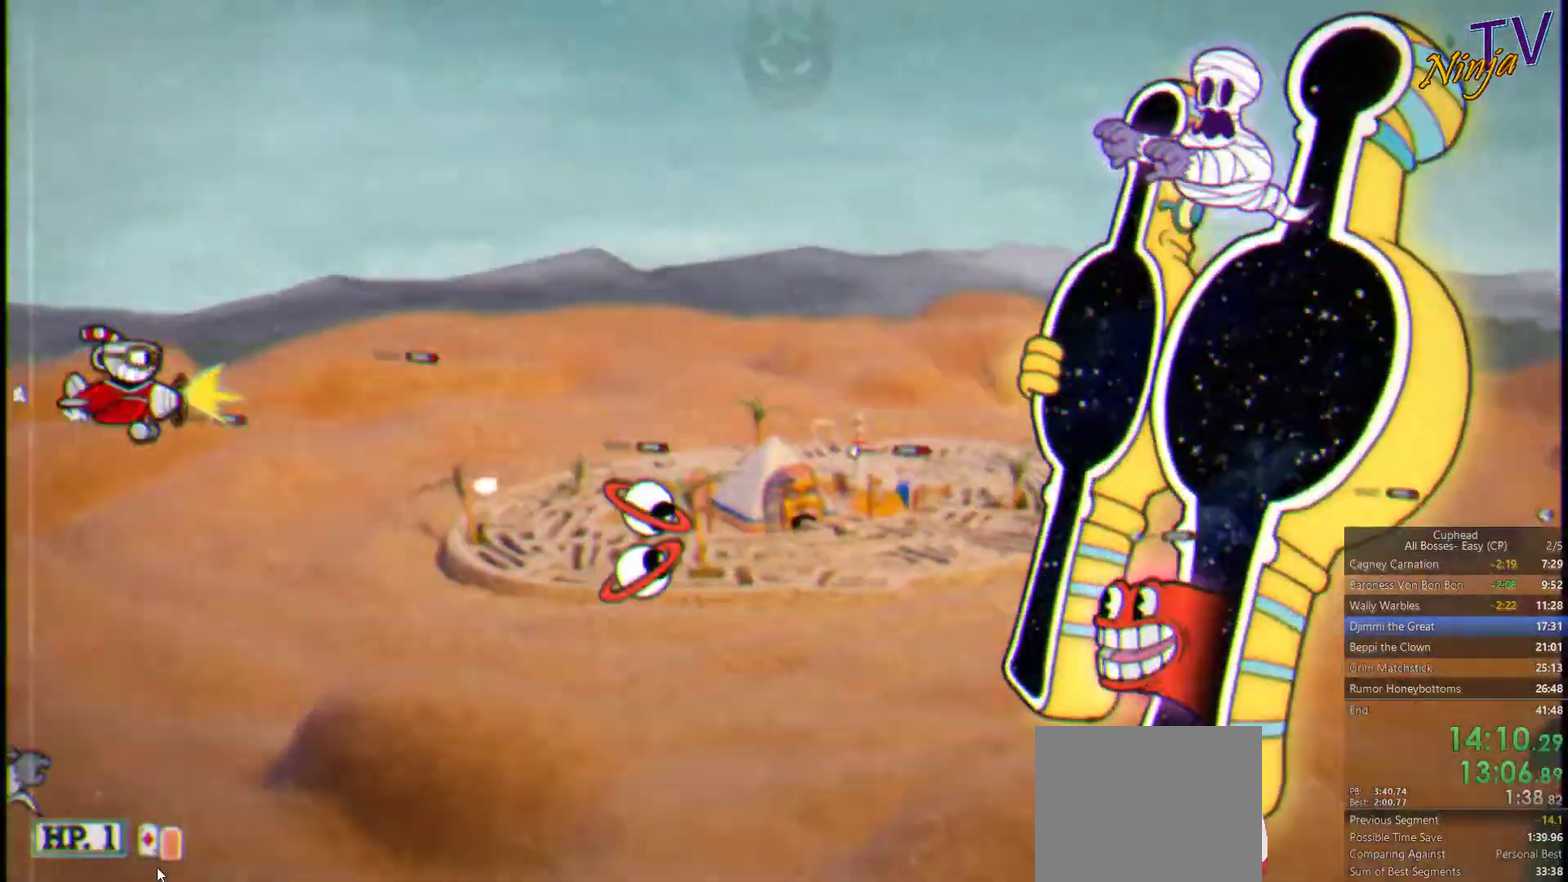
{"buttons": ["SQUARE"], "left_stick": "up", "right_stick": "center", "events": [[100, "left_stick", "center"], [334, "left_stick", "up"]]}
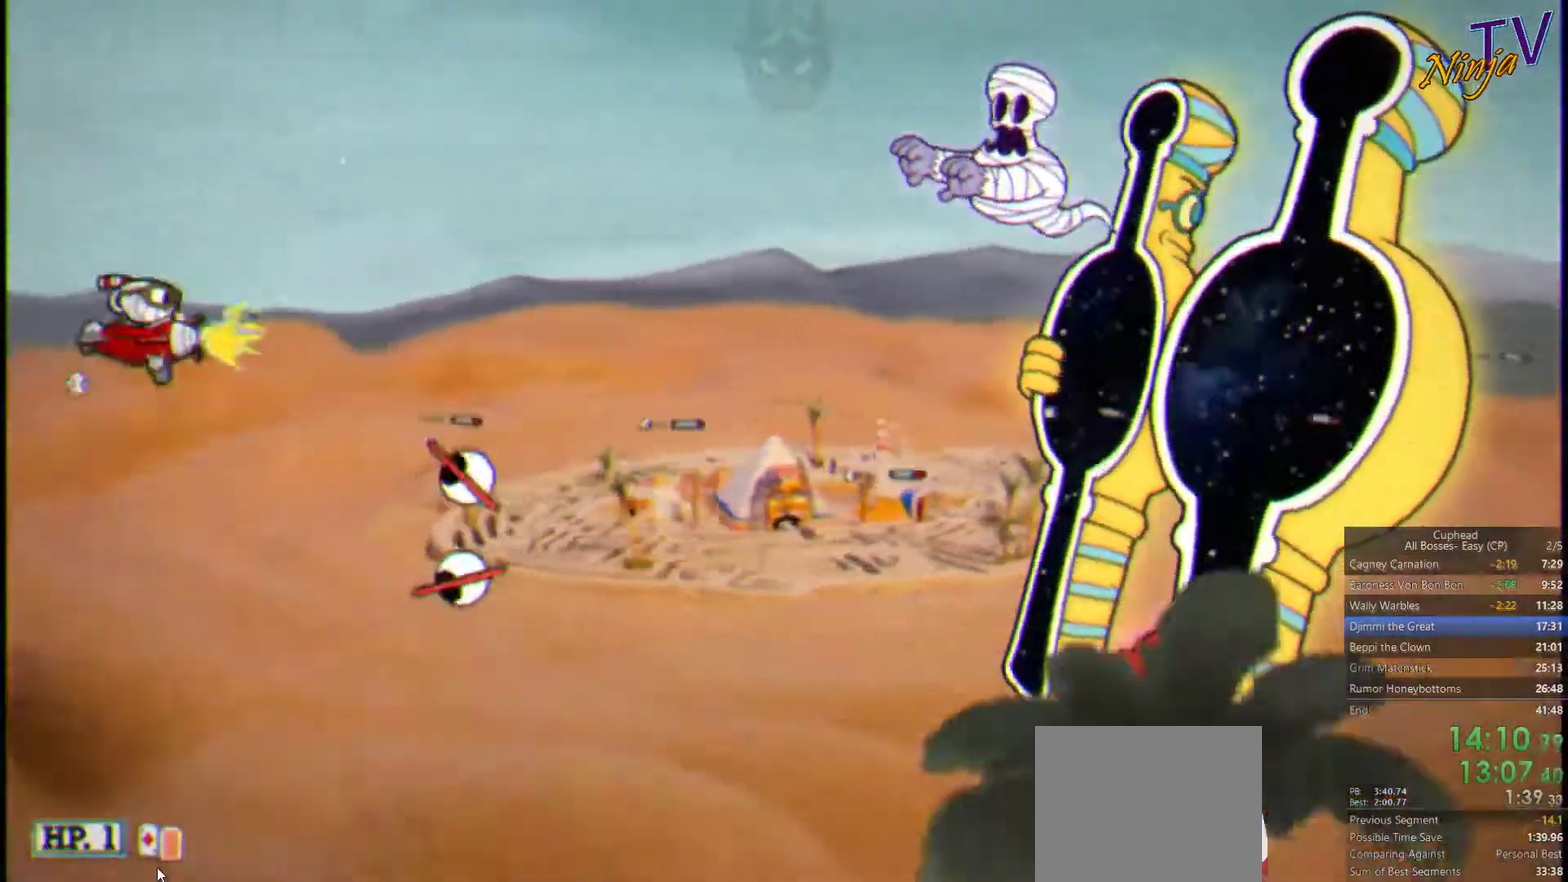
{"buttons": ["SQUARE"], "left_stick": "up", "right_stick": "center", "events": [[100, "left_stick", "up-right"], [367, "left_stick", "up"]]}